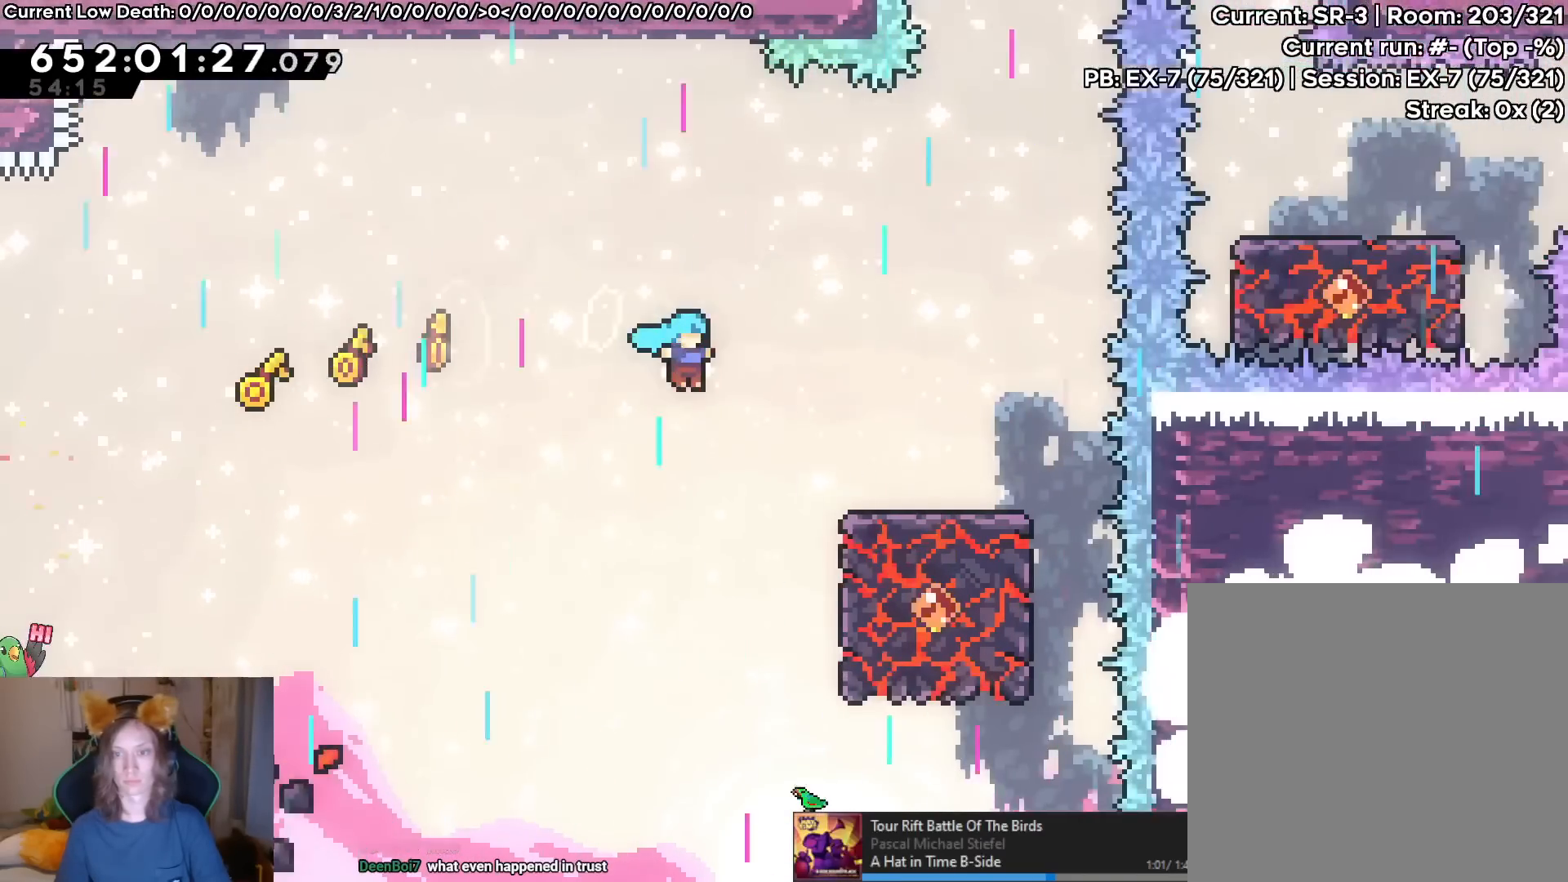
Gameplay with a controller (Nintendo layout); each line is a JSON object with the inputs held at the frame after it. "events" lists button and stick changes between this image and that frame as [ms after this image, input, new state], when the widget could be followed in between. Not read: HOME L1 L2 L3 R1 R3.
{"buttons": [], "left_stick": "center", "right_stick": "center"}
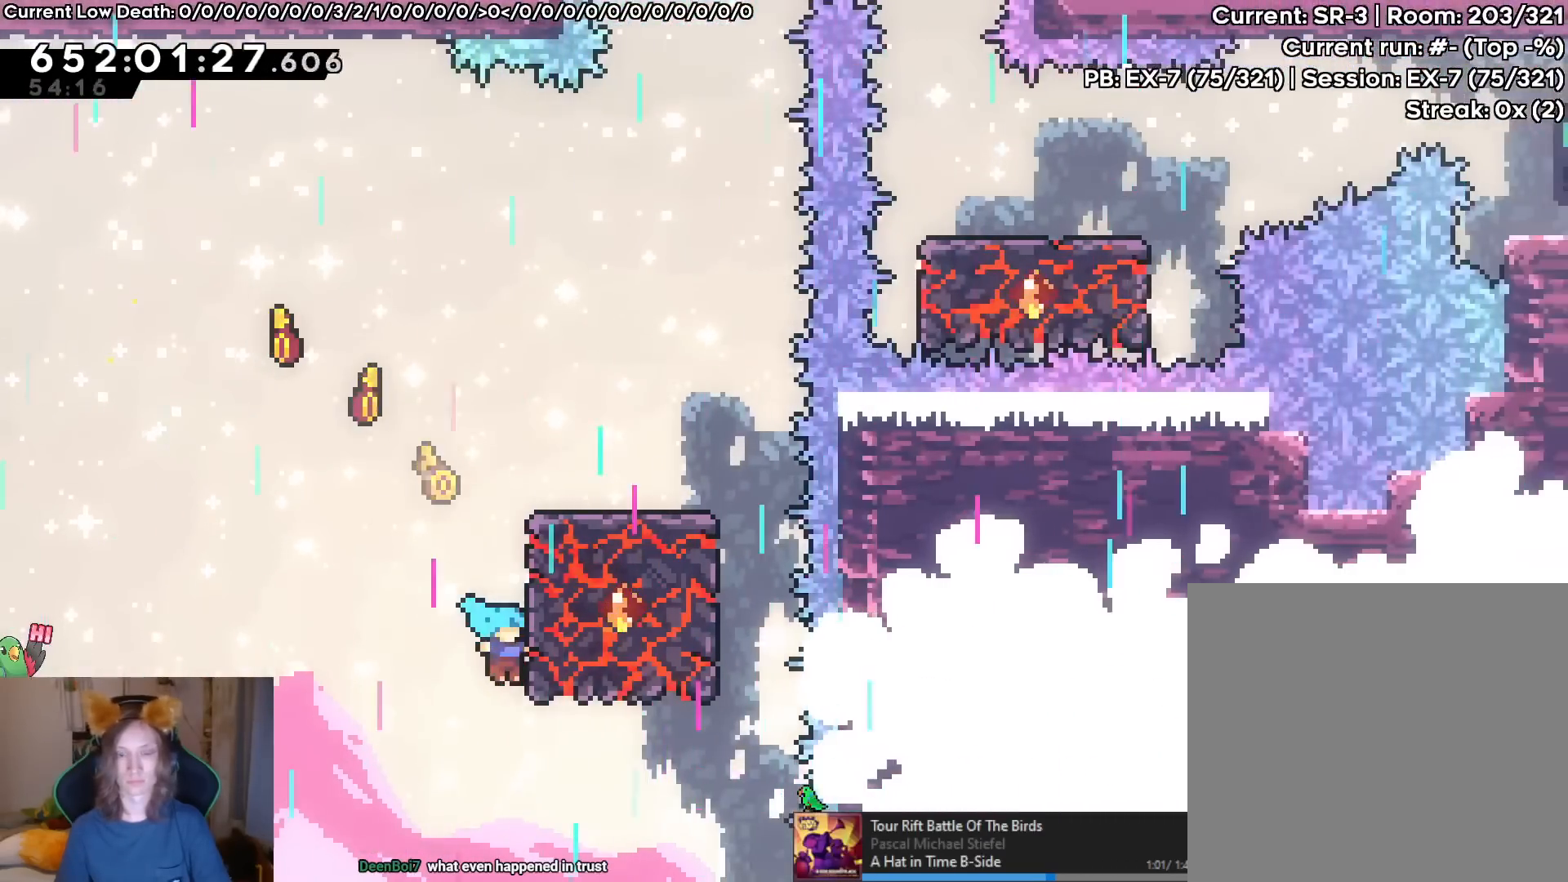
{"buttons": ["B"], "left_stick": "down-right", "right_stick": "center", "events": [[33, "B", "down"], [451, "left_stick", "down-right"]]}
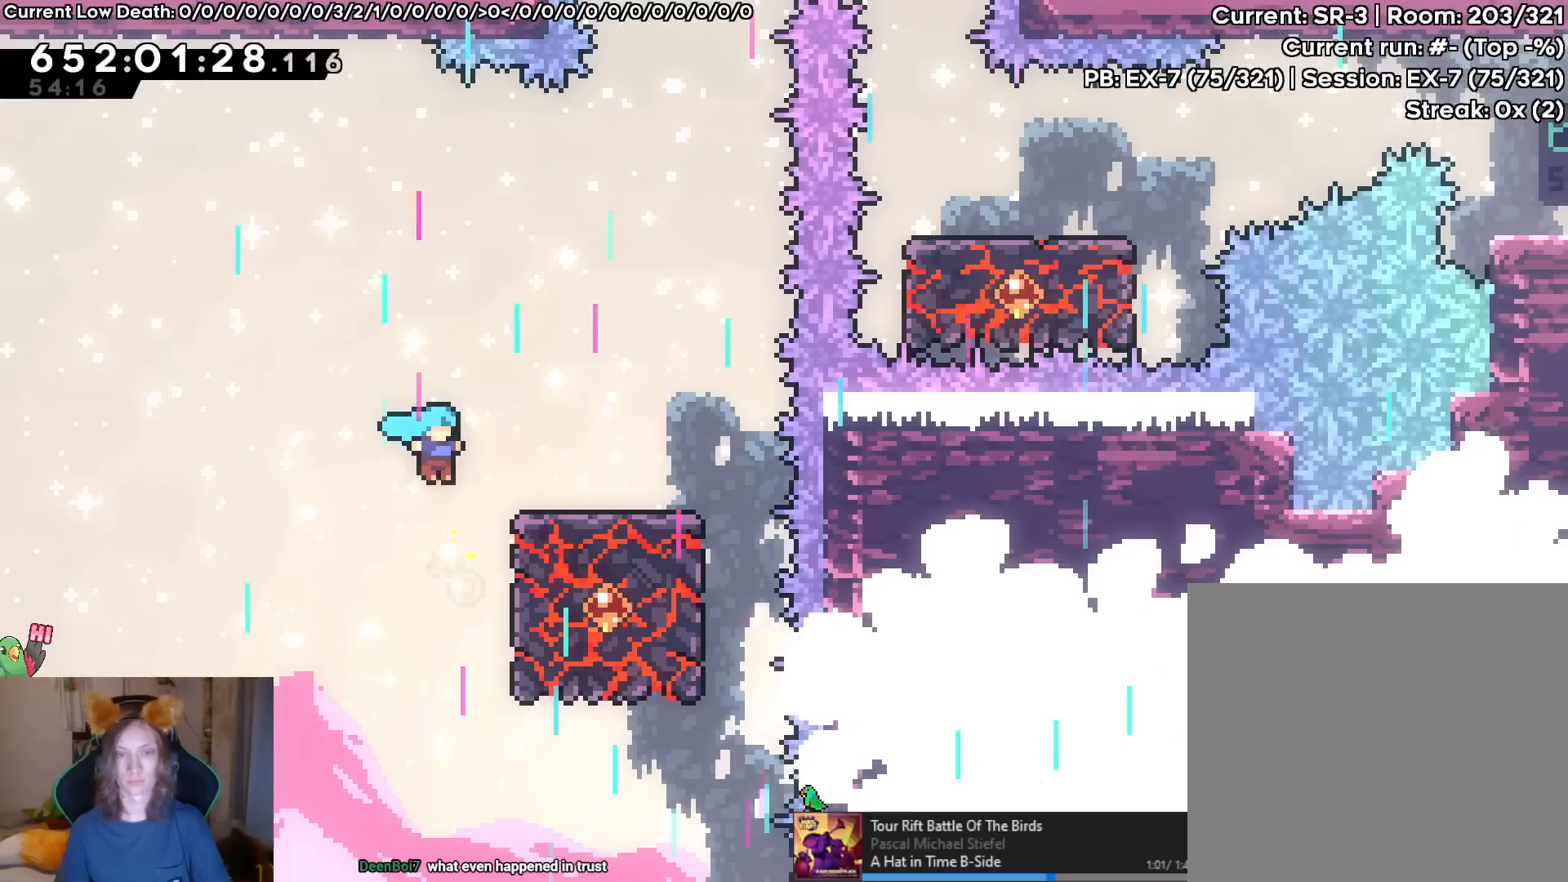
{"buttons": ["B"], "left_stick": "right", "right_stick": "center", "events": [[66, "B", "up"], [150, "left_stick", "center"], [200, "B", "down"], [317, "left_stick", "right"]]}
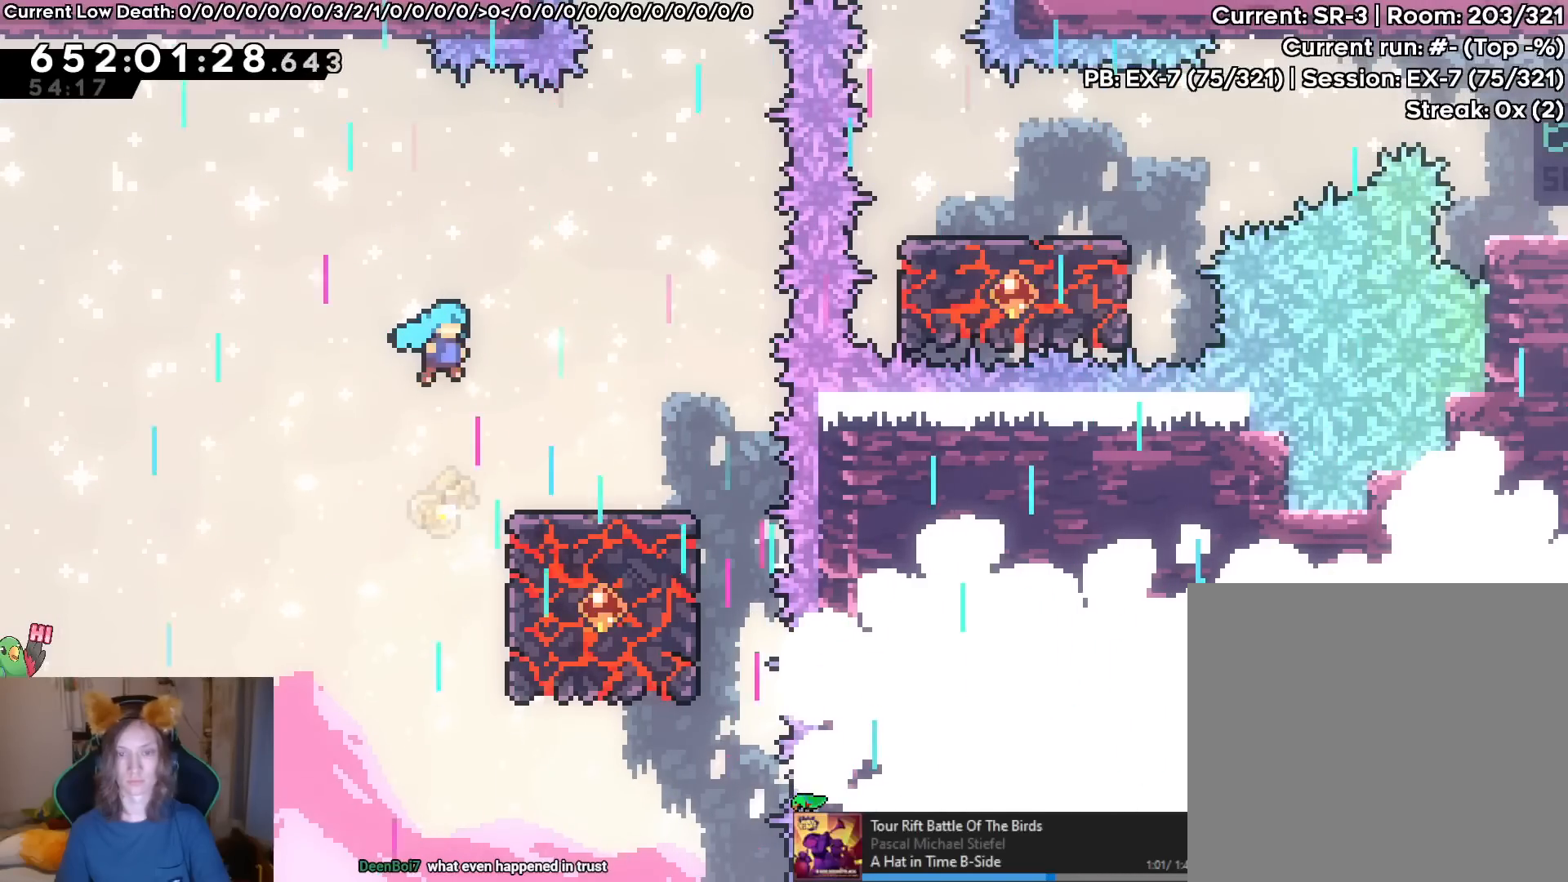
{"buttons": [], "left_stick": "center", "right_stick": "center", "events": [[434, "left_stick", "center"], [467, "B", "up"]]}
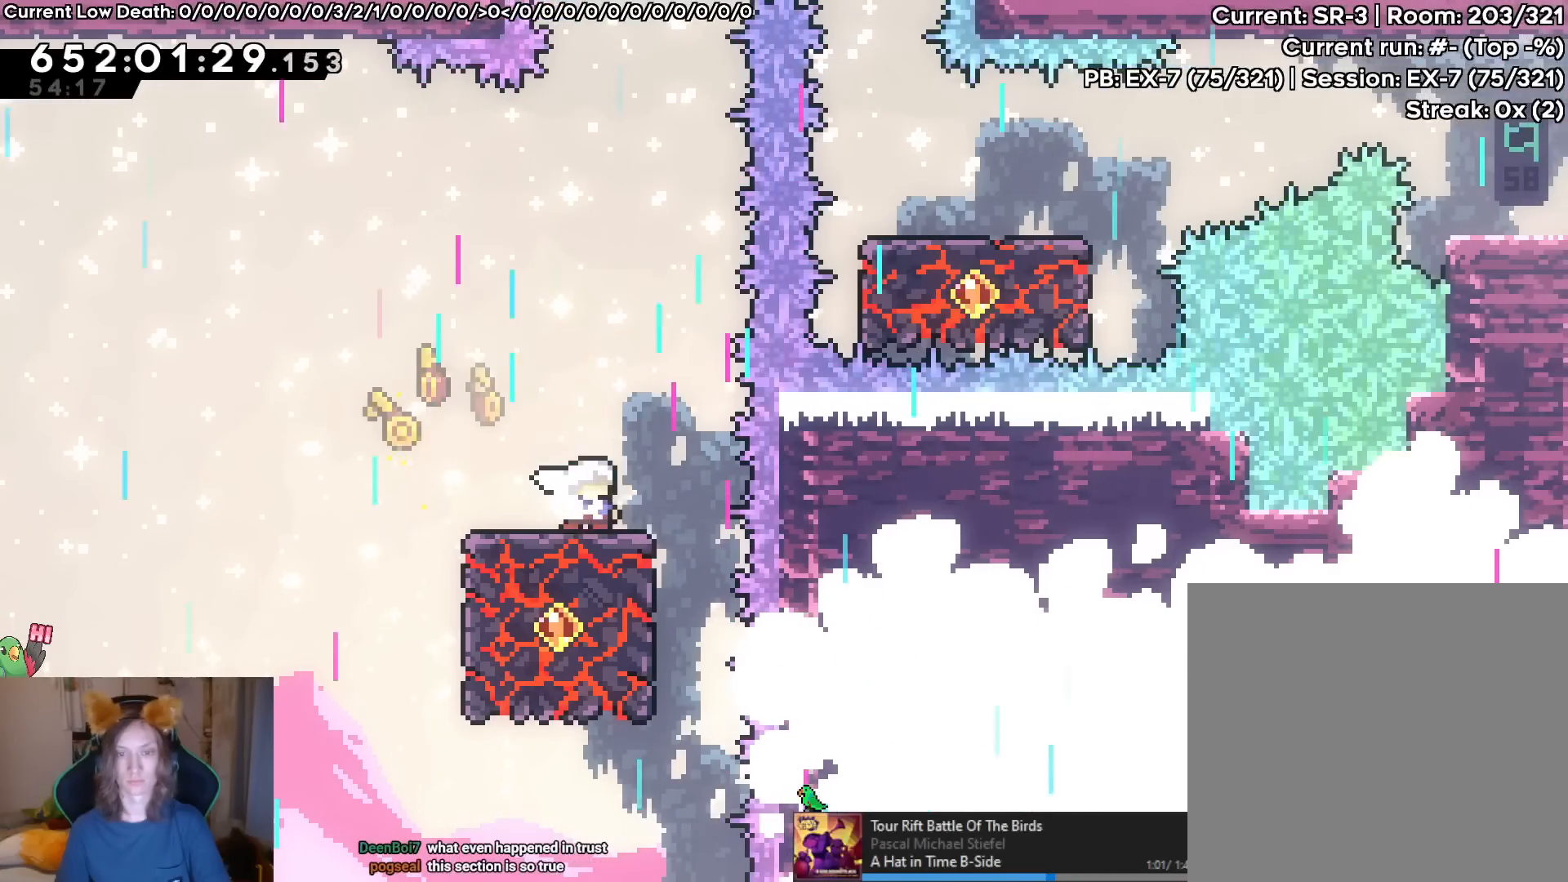
{"buttons": ["B"], "left_stick": "center", "right_stick": "center", "events": [[400, "B", "down"]]}
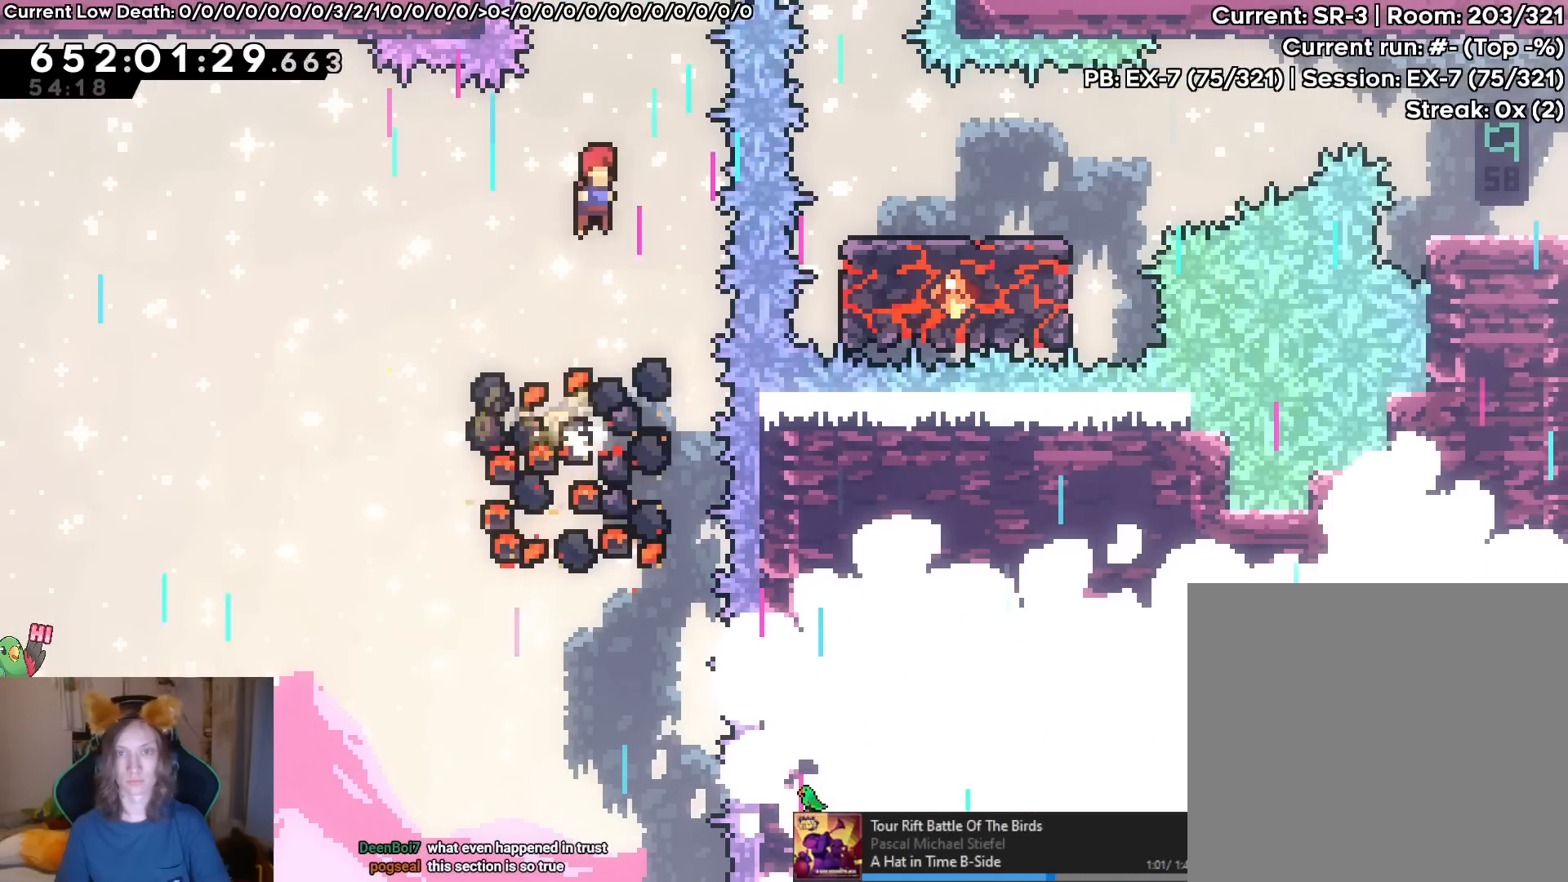
{"buttons": ["B"], "left_stick": "up-right", "right_stick": "center", "events": [[100, "left_stick", "right"], [200, "left_stick", "center"], [417, "left_stick", "up-right"]]}
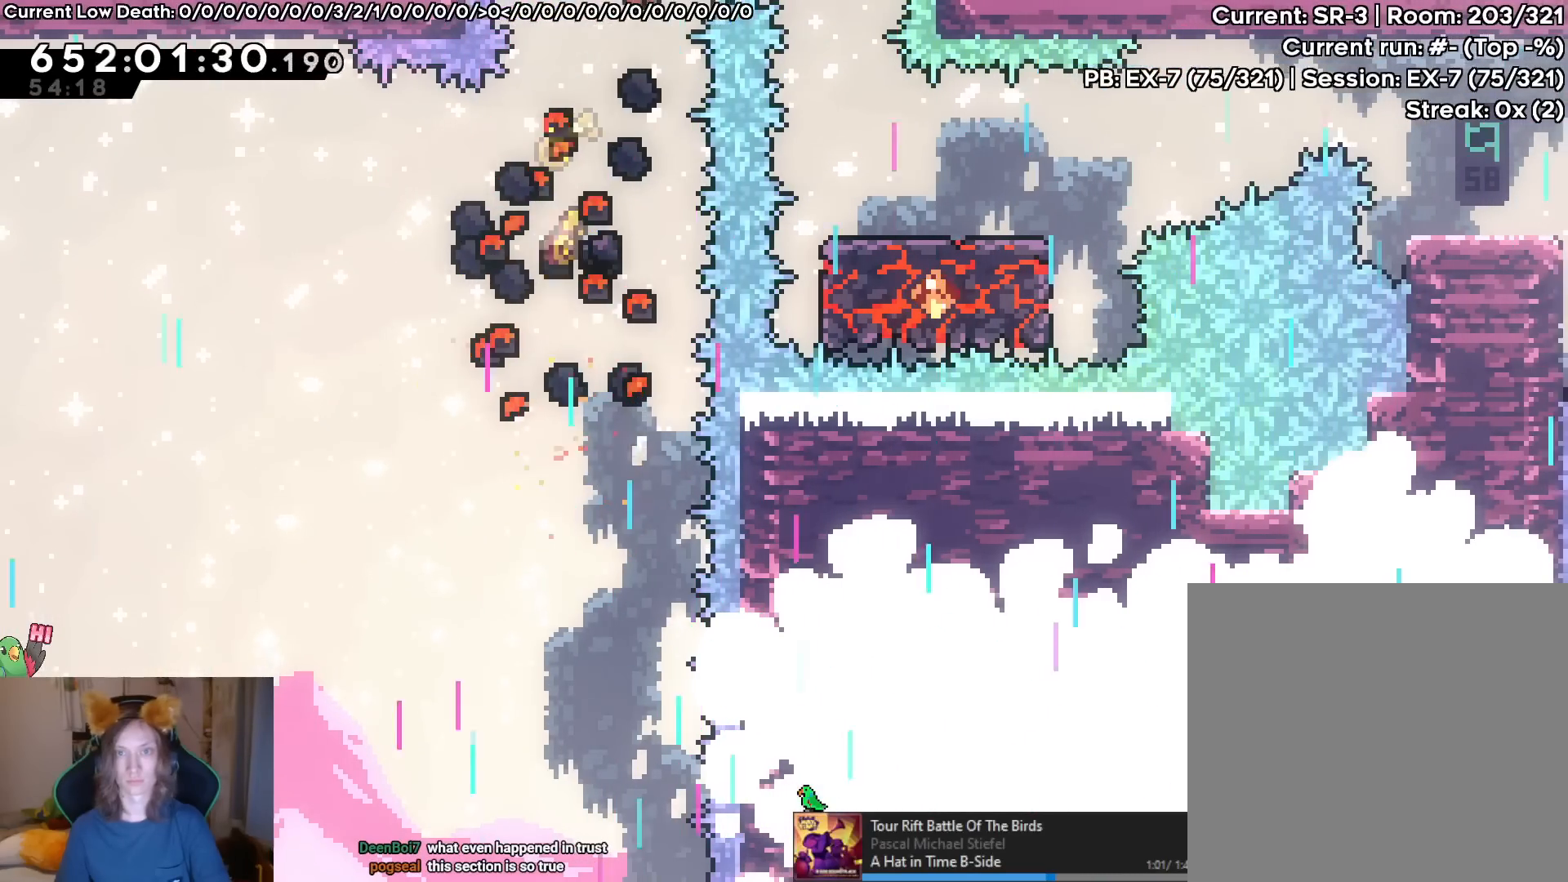
{"buttons": [], "left_stick": "center", "right_stick": "center", "events": [[33, "Y", "down"], [150, "Y", "up"], [183, "B", "up"], [183, "left_stick", "right"], [333, "left_stick", "center"]]}
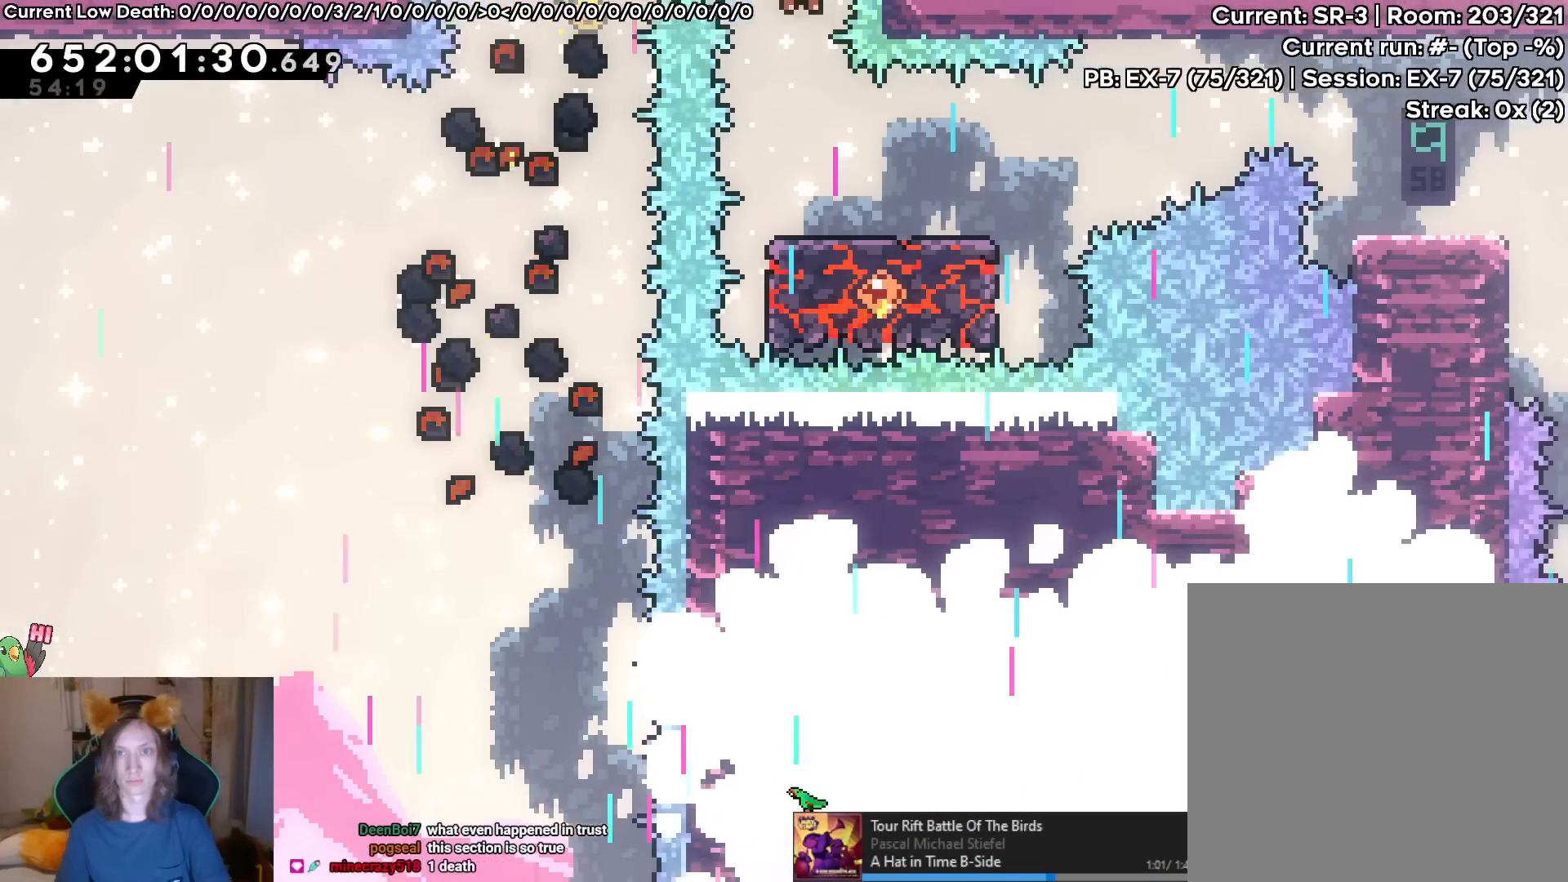
{"buttons": ["B"], "left_stick": "right", "right_stick": "center", "events": [[184, "left_stick", "right"], [467, "B", "down"]]}
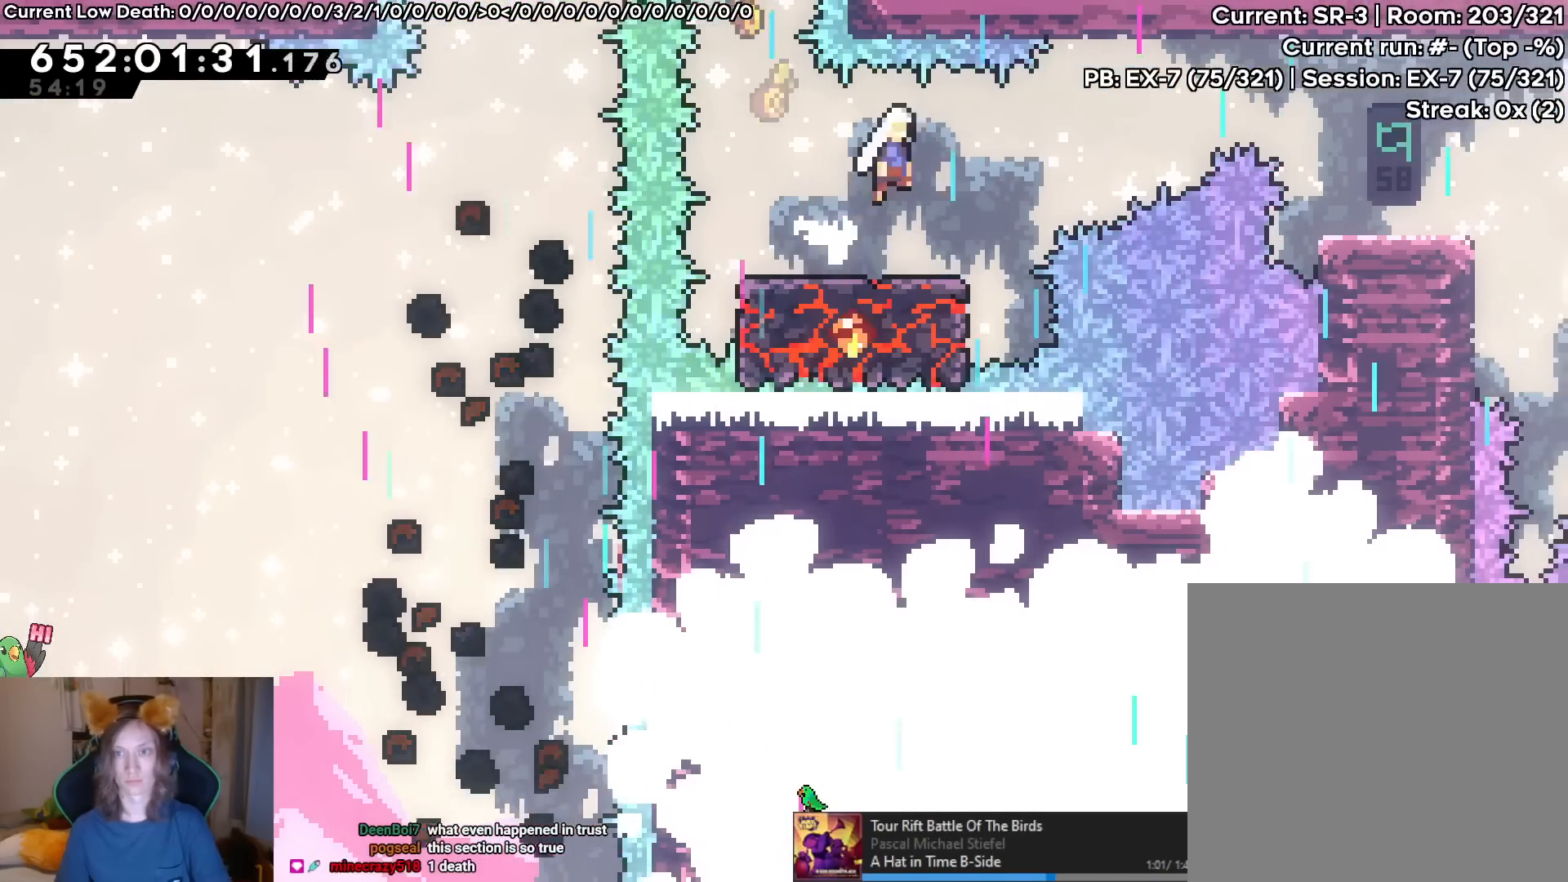
{"buttons": ["B"], "left_stick": "right", "right_stick": "center", "events": [[100, "B", "up"], [183, "B", "down"], [183, "Y", "down"], [233, "B", "up"], [333, "Y", "up"], [433, "B", "down"]]}
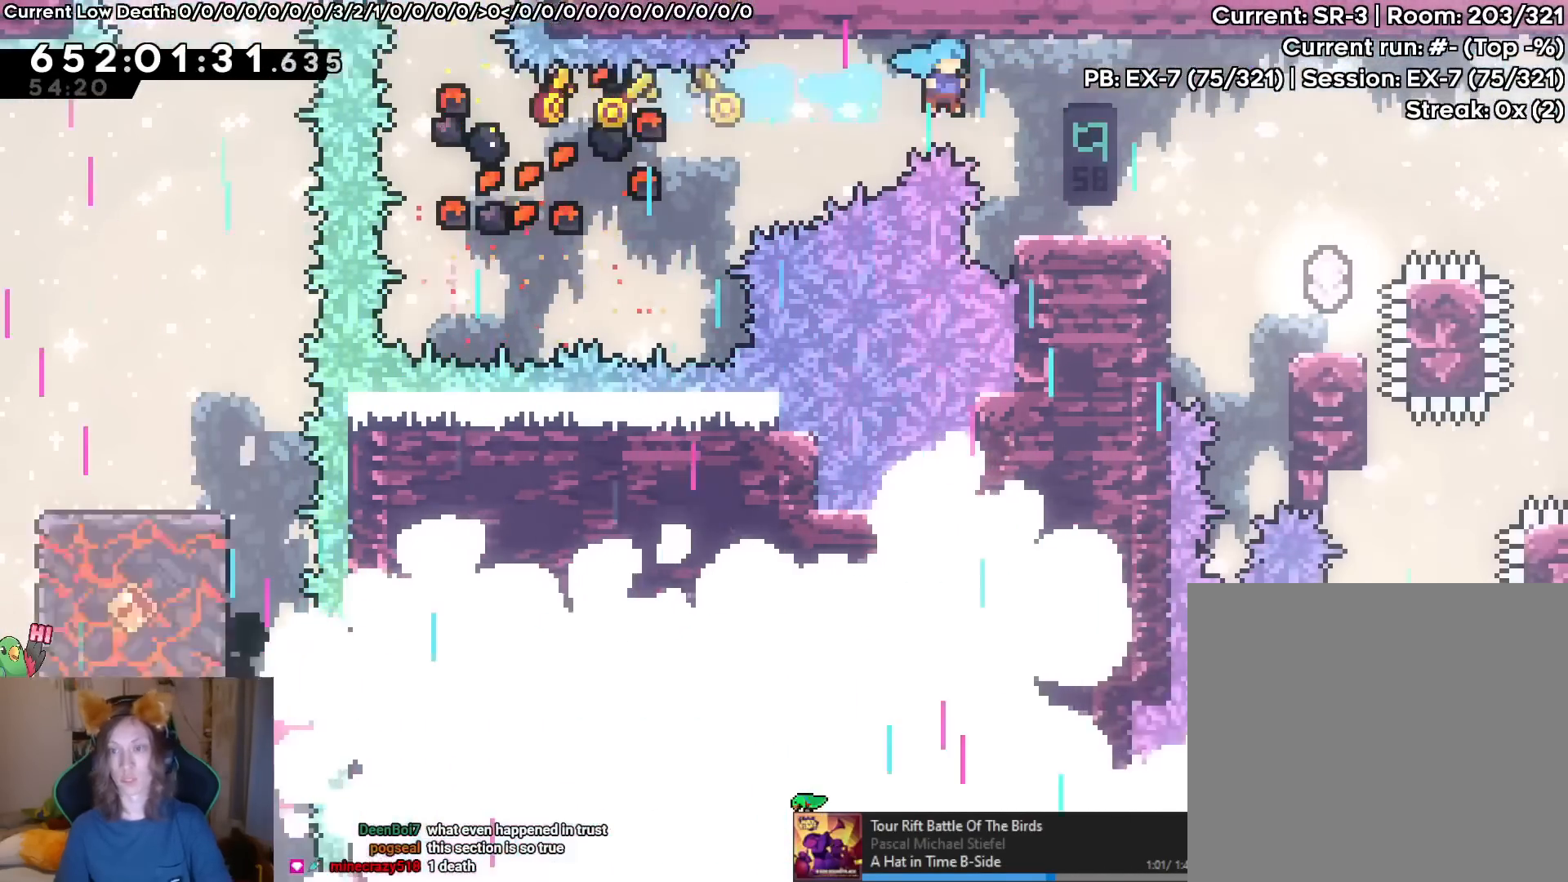
{"buttons": [], "left_stick": "center", "right_stick": "center", "events": [[184, "B", "up"], [334, "left_stick", "center"]]}
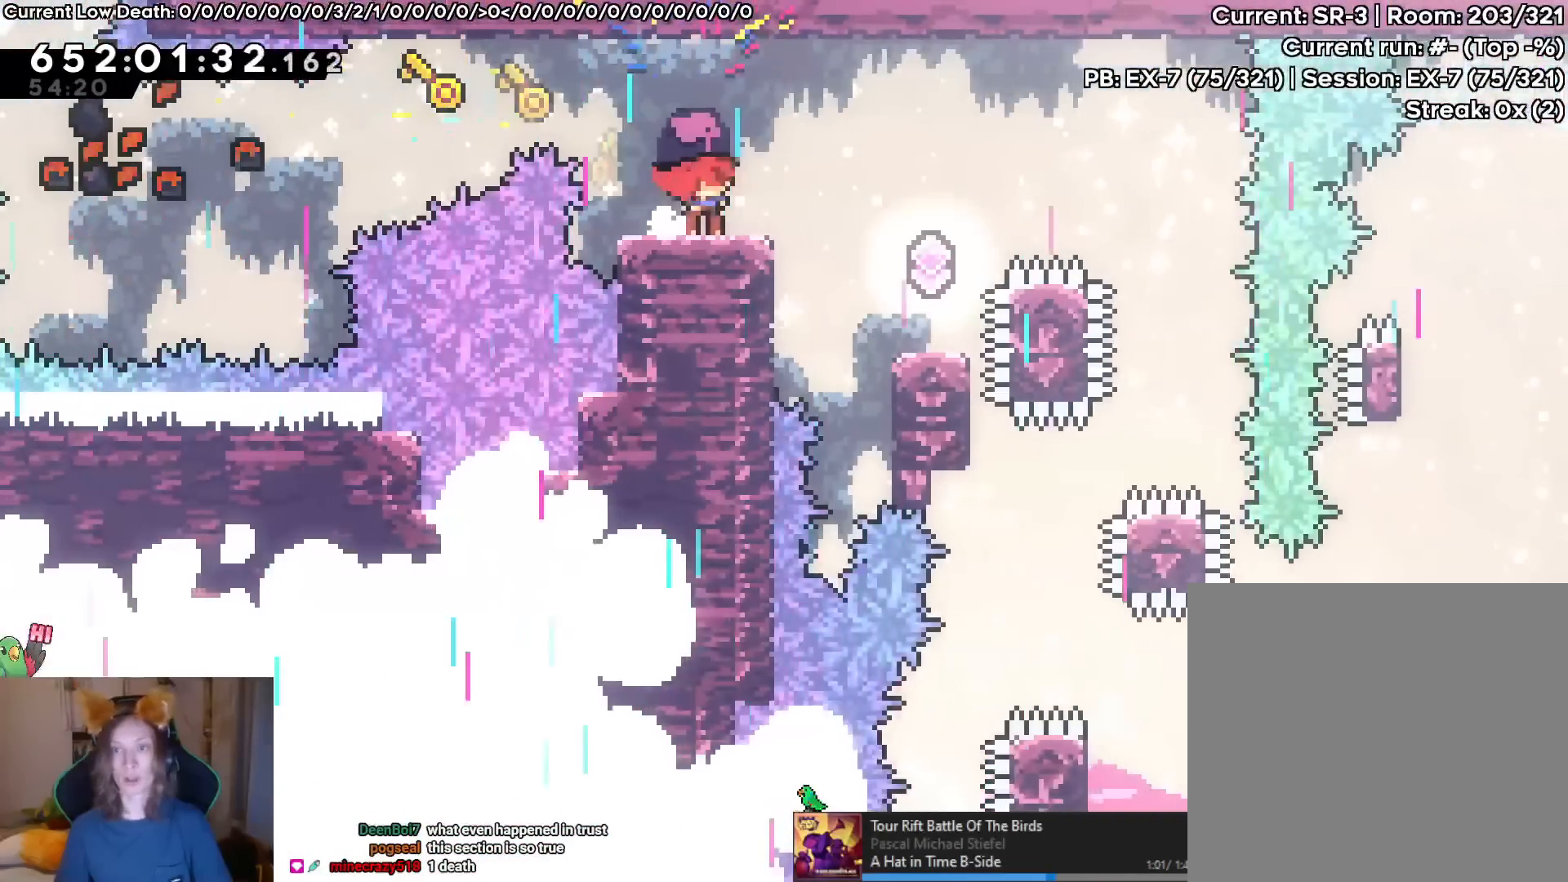
{"buttons": [], "left_stick": "center", "right_stick": "center", "events": []}